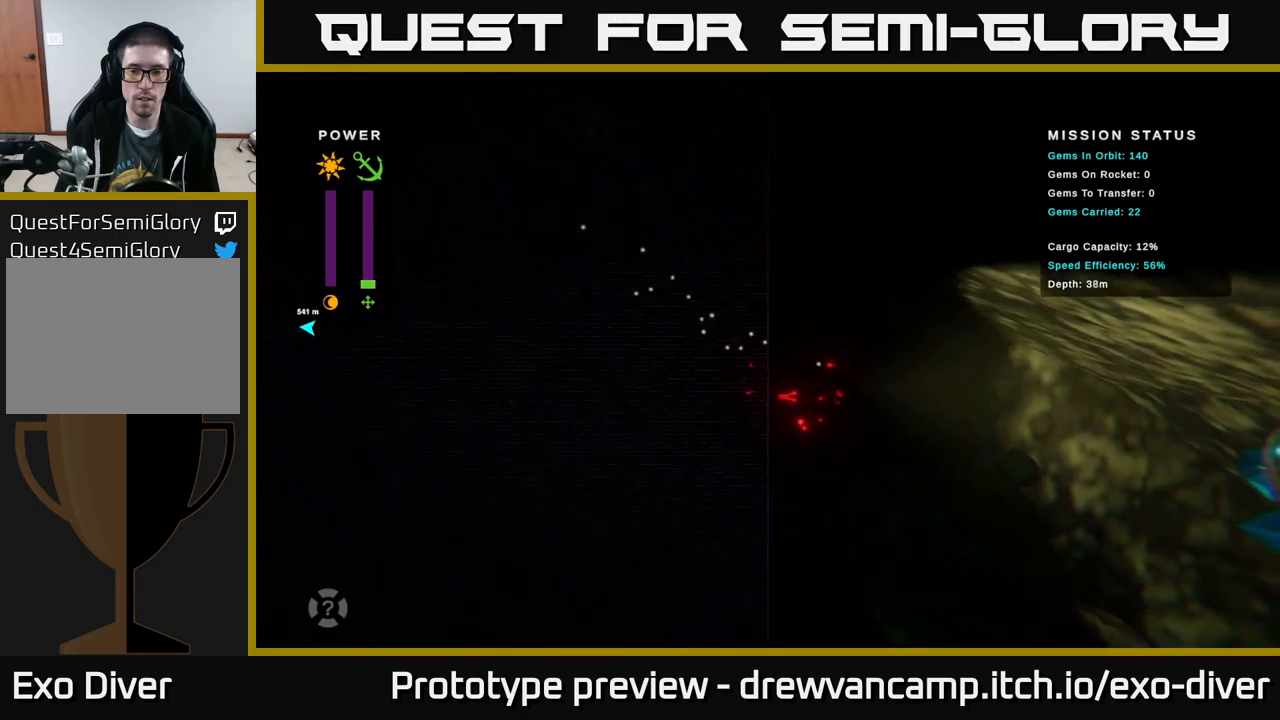
Gameplay with a controller (Xbox layout); each line is a JSON object with the inputs held at the frame after it. "events" lists button and stick changes between this image and that frame as [ms after this image, input, new state], when the widget could be followed in between.
{"buttons": [], "left_stick": "down-right", "right_stick": "center", "events": []}
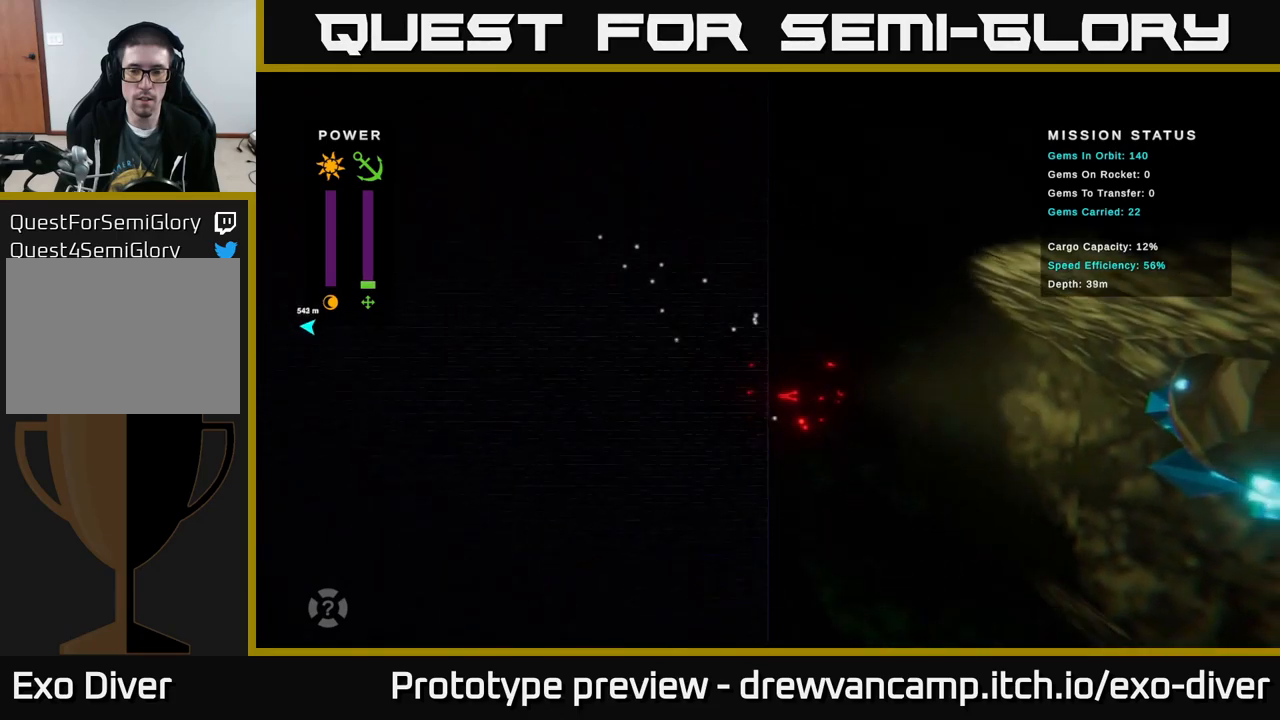
{"buttons": [], "left_stick": "right", "right_stick": "center", "events": [[450, "left_stick", "right"]]}
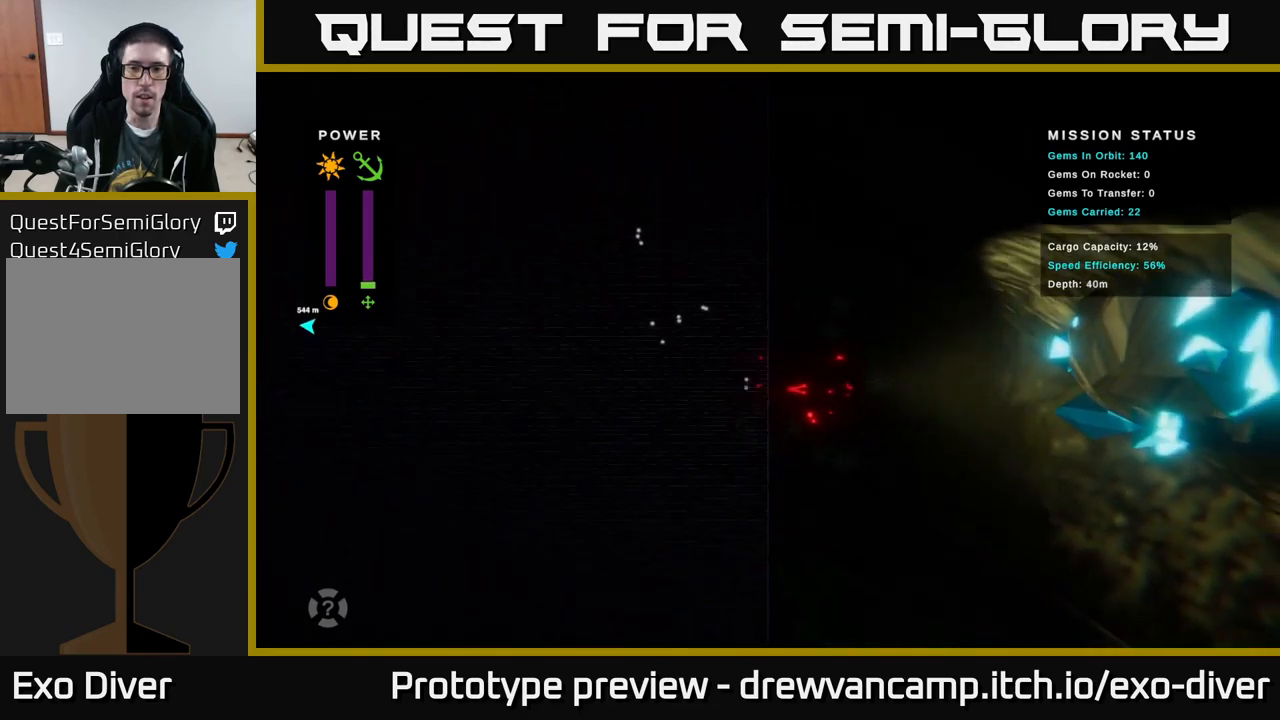
{"buttons": [], "left_stick": "down-right", "right_stick": "center", "events": [[300, "left_stick", "down-right"]]}
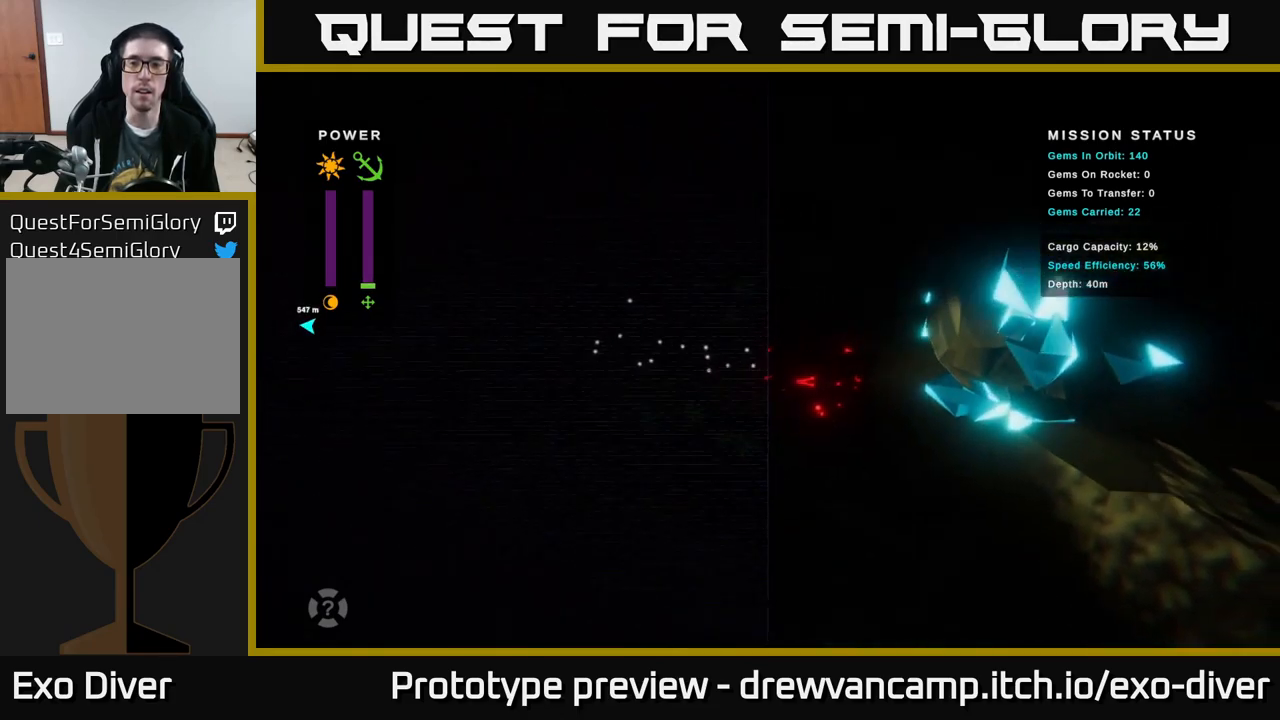
{"buttons": [], "left_stick": "down", "right_stick": "center", "events": [[500, "left_stick", "down"]]}
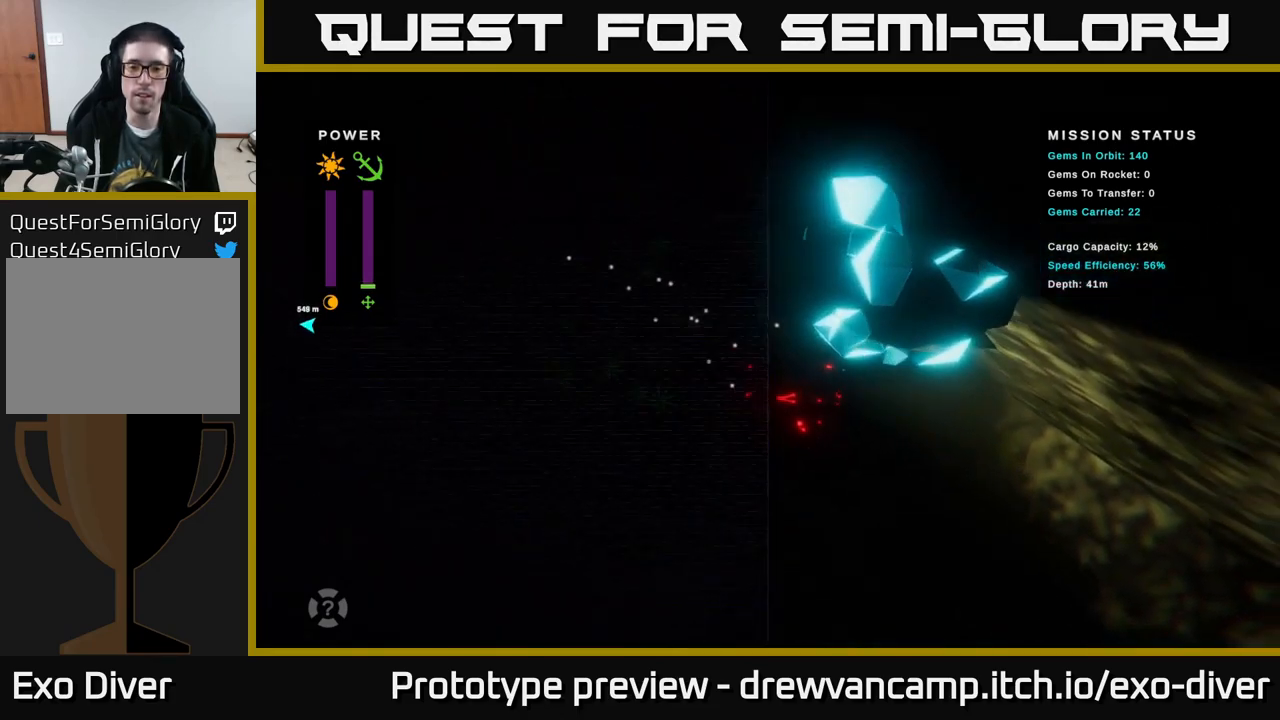
{"buttons": [], "left_stick": "down-right", "right_stick": "center", "events": [[200, "left_stick", "down-right"]]}
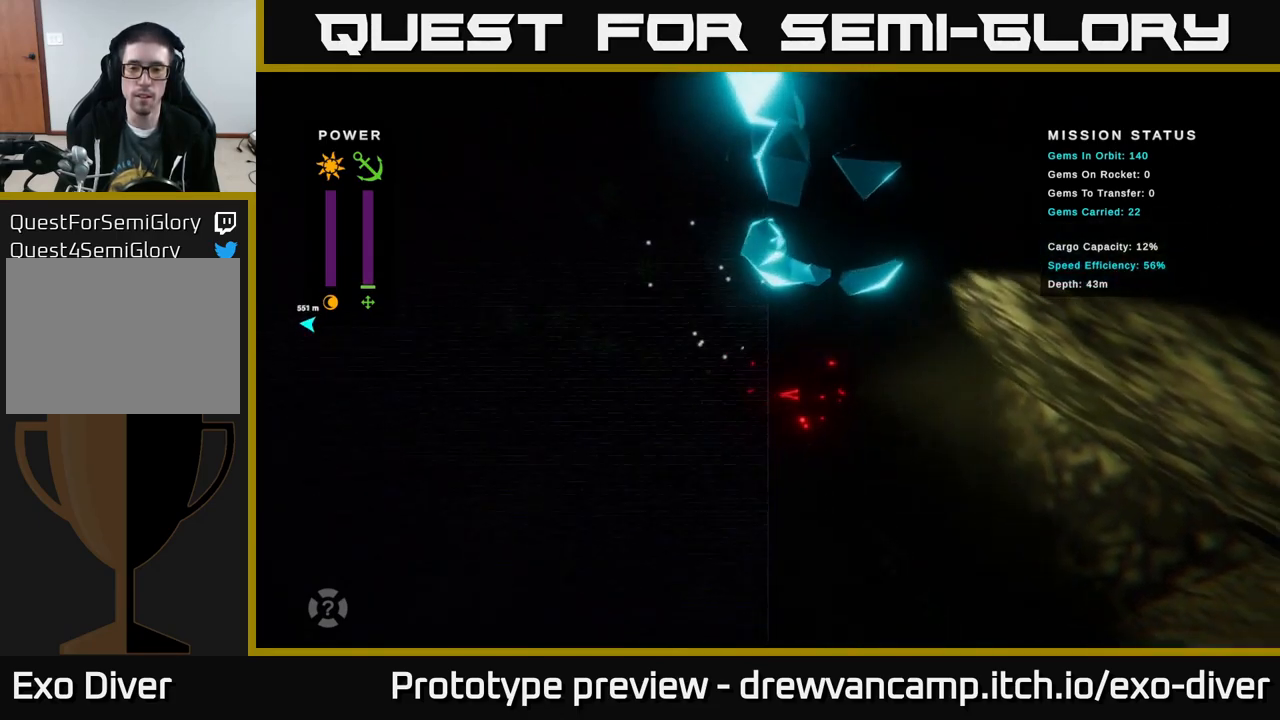
{"buttons": [], "left_stick": "up-left", "right_stick": "center", "events": [[116, "left_stick", "down-left"], [183, "left_stick", "left"], [500, "left_stick", "up-left"]]}
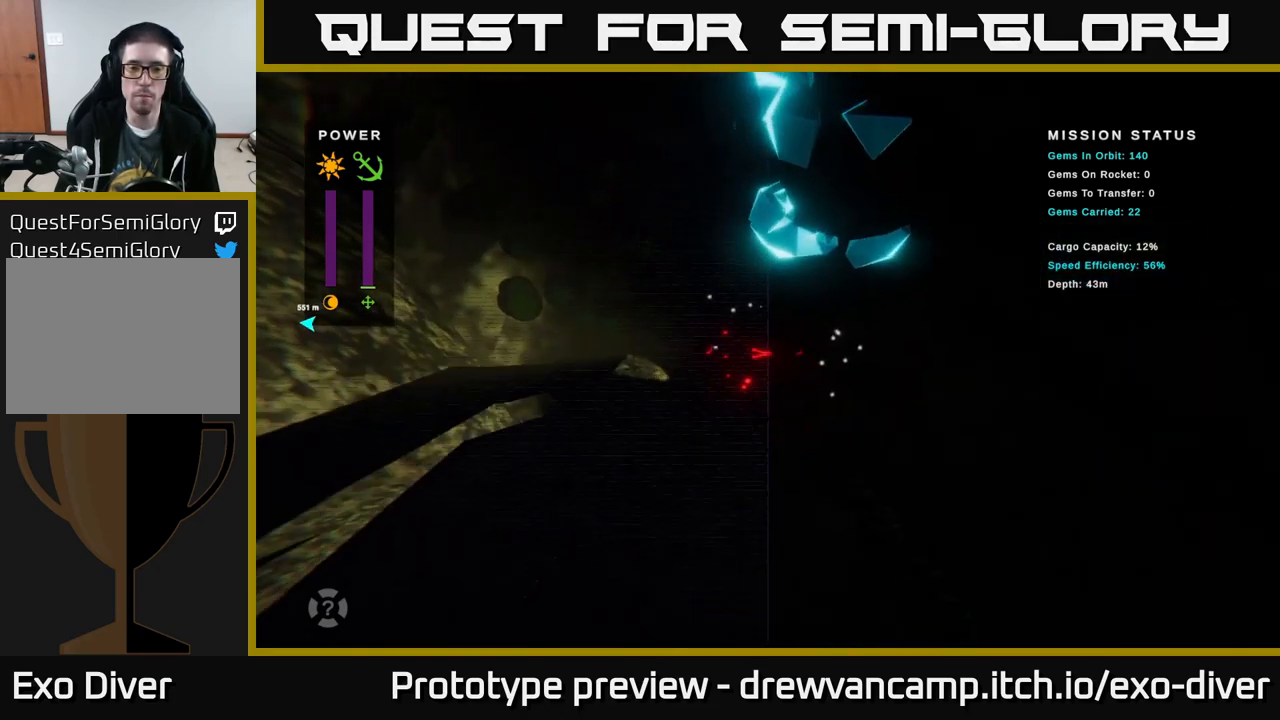
{"buttons": [], "left_stick": "left", "right_stick": "center", "events": [[366, "left_stick", "left"]]}
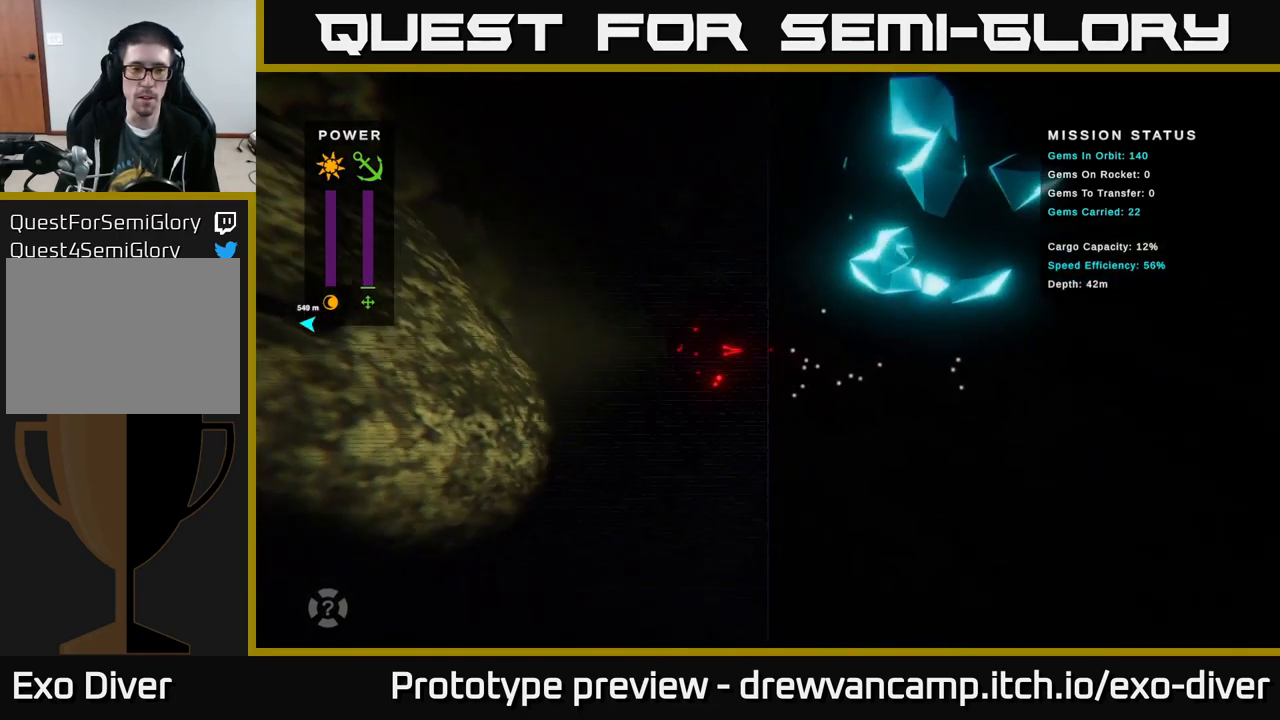
{"buttons": [], "left_stick": "down", "right_stick": "center", "events": [[50, "left_stick", "down-left"], [350, "left_stick", "down"]]}
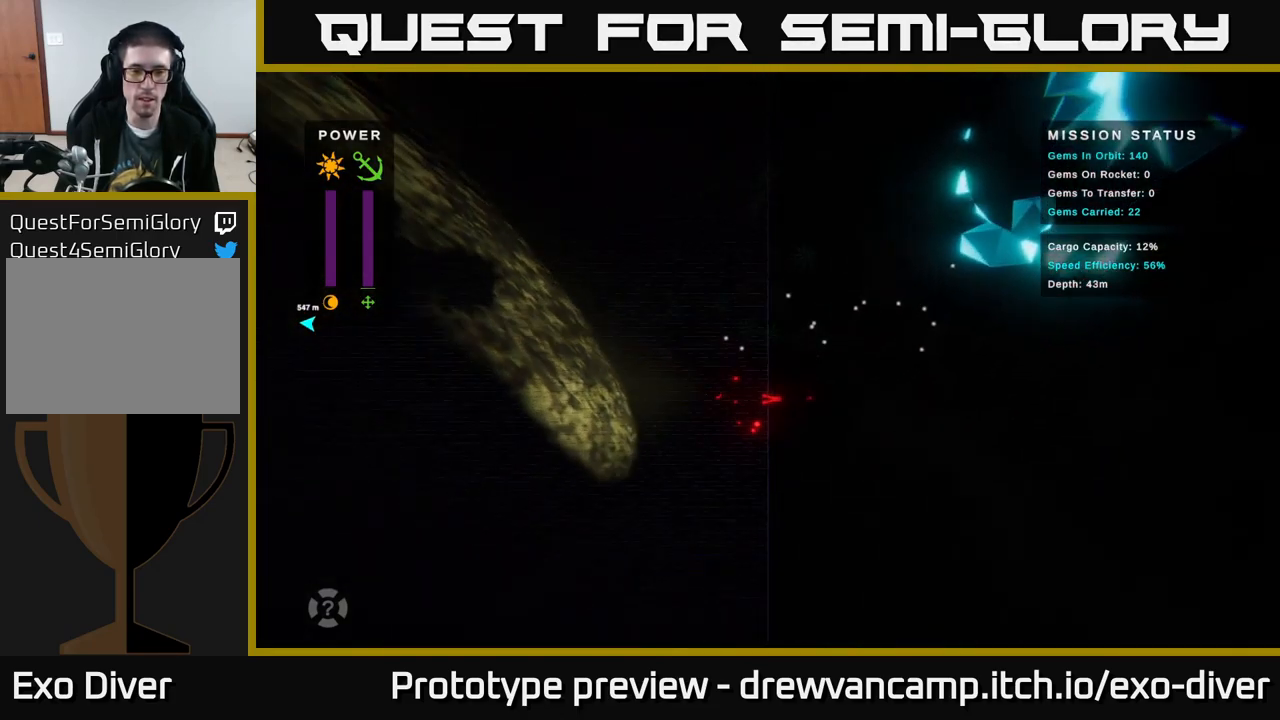
{"buttons": [], "left_stick": "down-right", "right_stick": "center", "events": [[450, "left_stick", "down-right"]]}
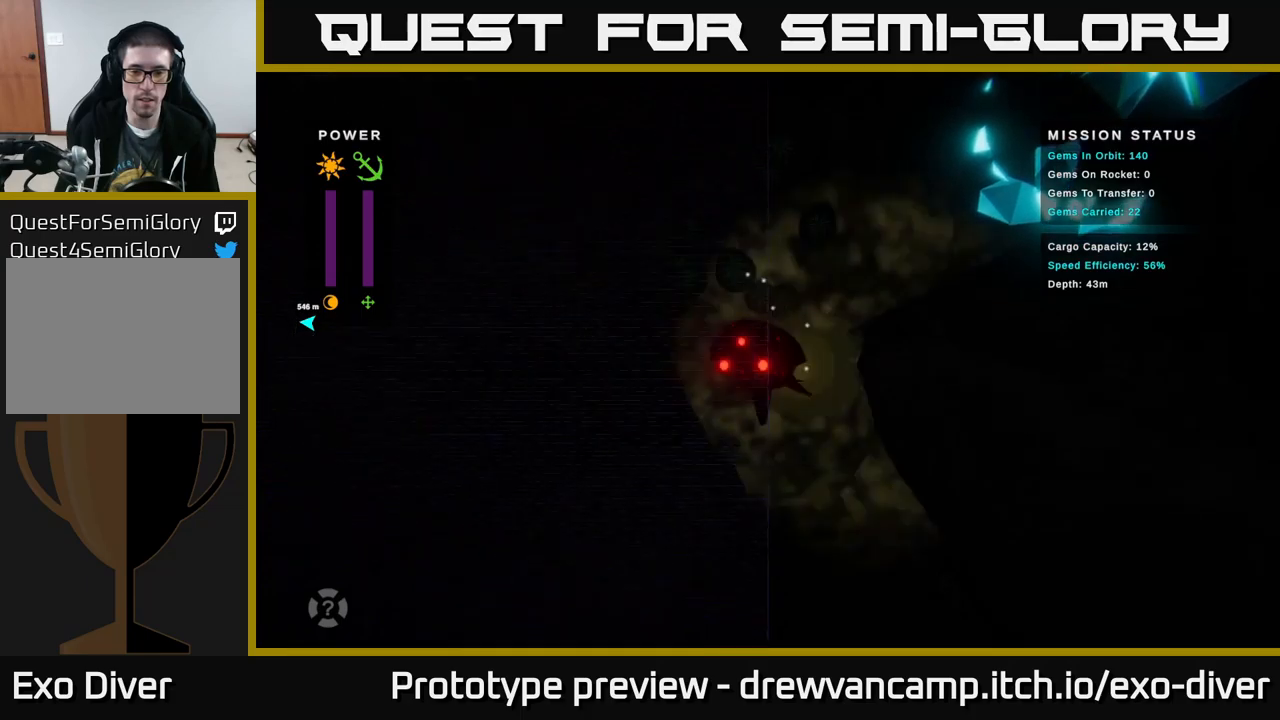
{"buttons": [], "left_stick": "center", "right_stick": "center", "events": [[183, "left_stick", "down-left"], [333, "left_stick", "center"]]}
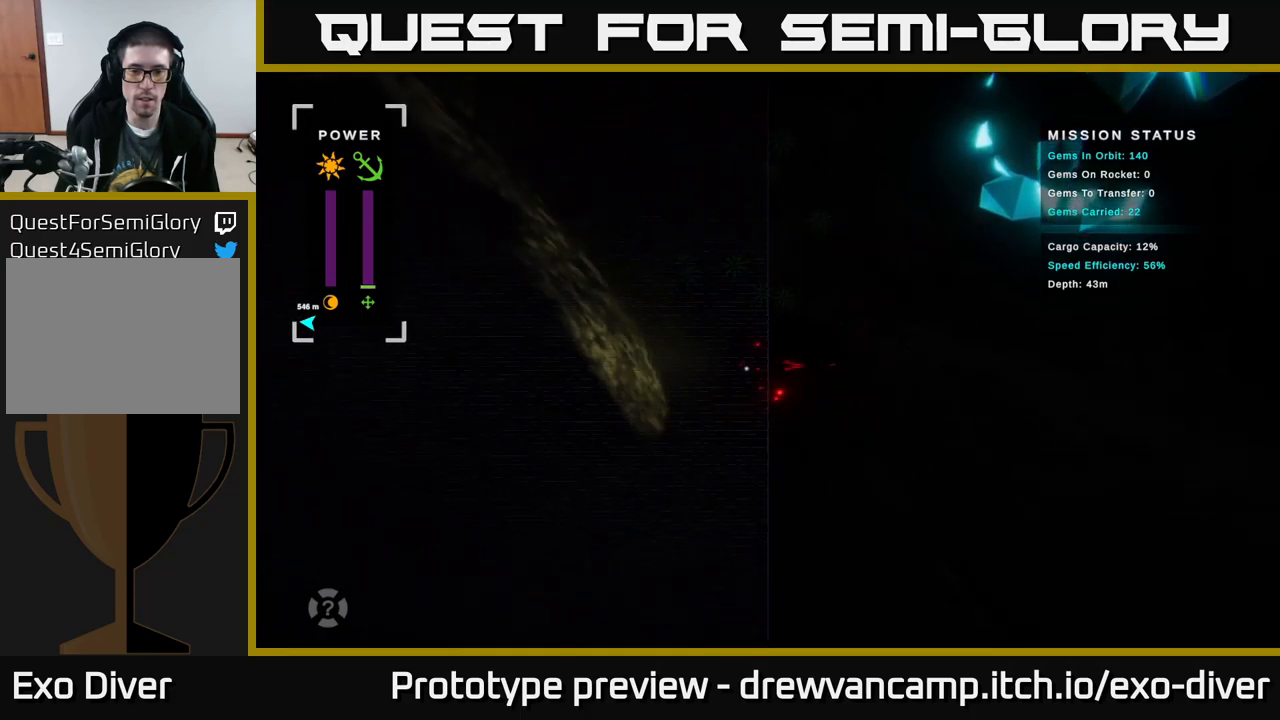
{"buttons": [], "left_stick": "center", "right_stick": "center", "events": []}
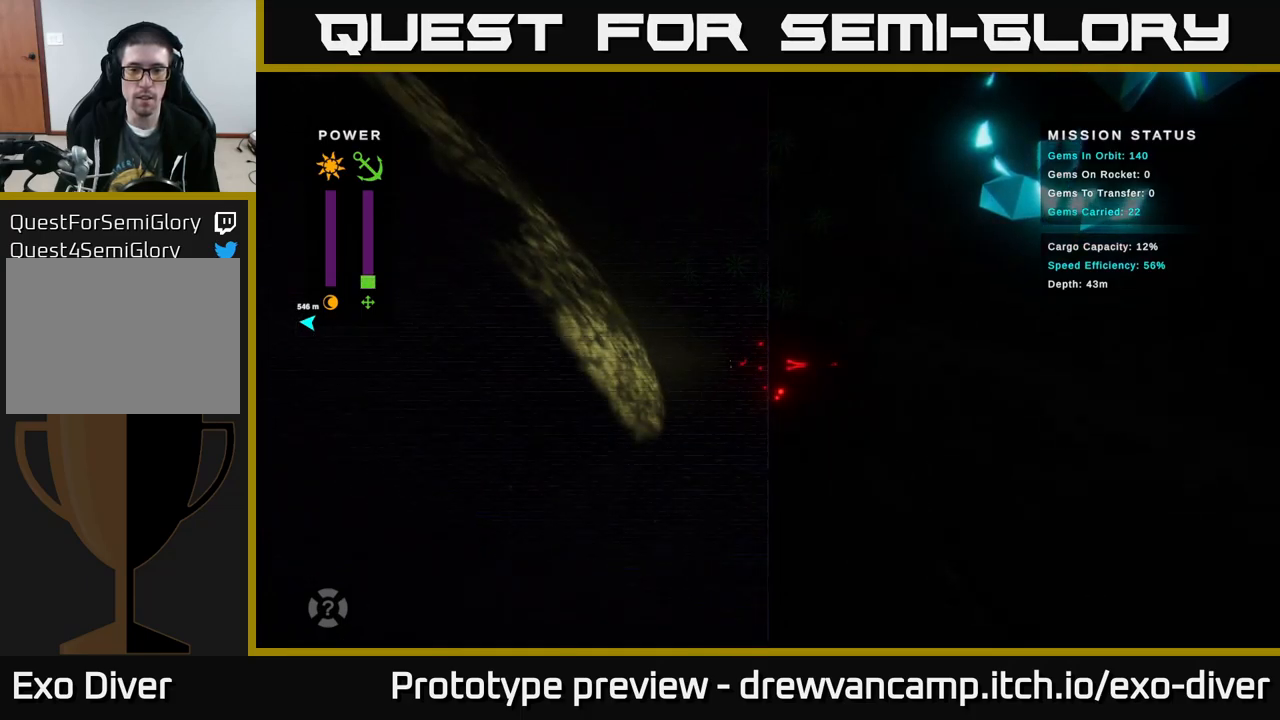
{"buttons": [], "left_stick": "down", "right_stick": "center", "events": [[267, "left_stick", "down"]]}
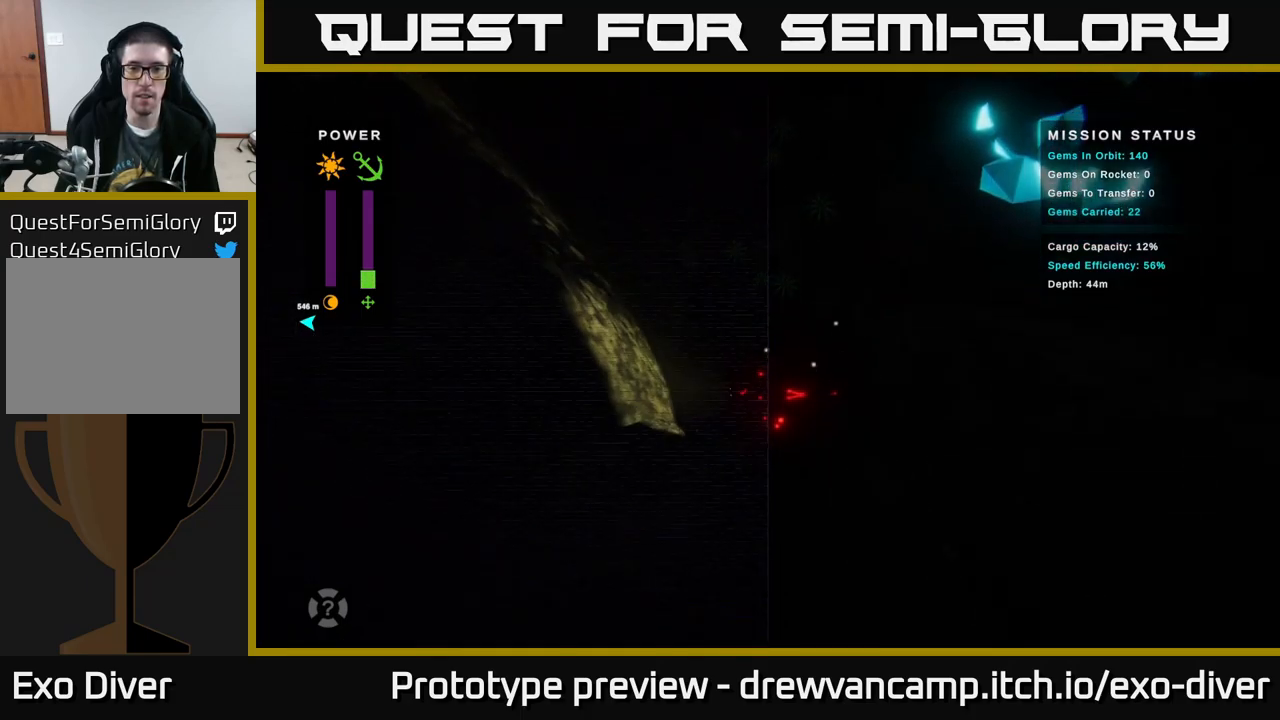
{"buttons": [], "left_stick": "down-right", "right_stick": "center", "events": [[233, "left_stick", "down-right"]]}
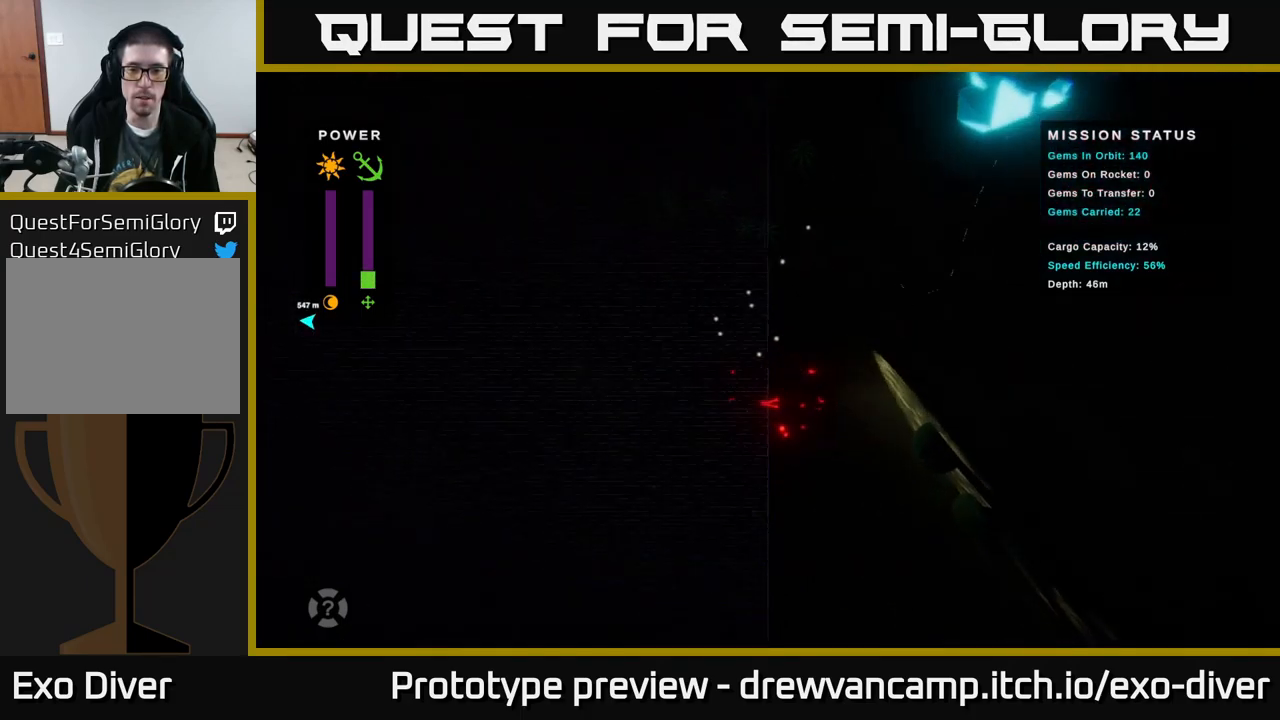
{"buttons": [], "left_stick": "down", "right_stick": "center", "events": [[17, "left_stick", "down"]]}
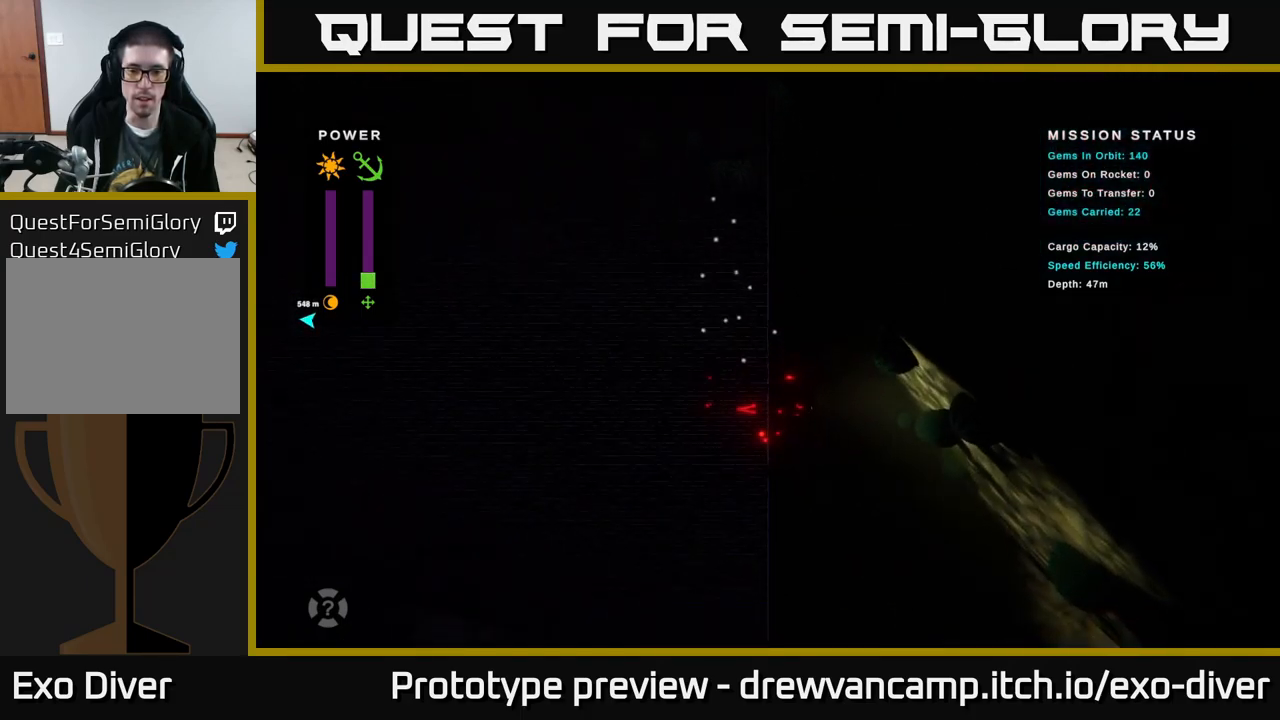
{"buttons": [], "left_stick": "down", "right_stick": "center", "events": []}
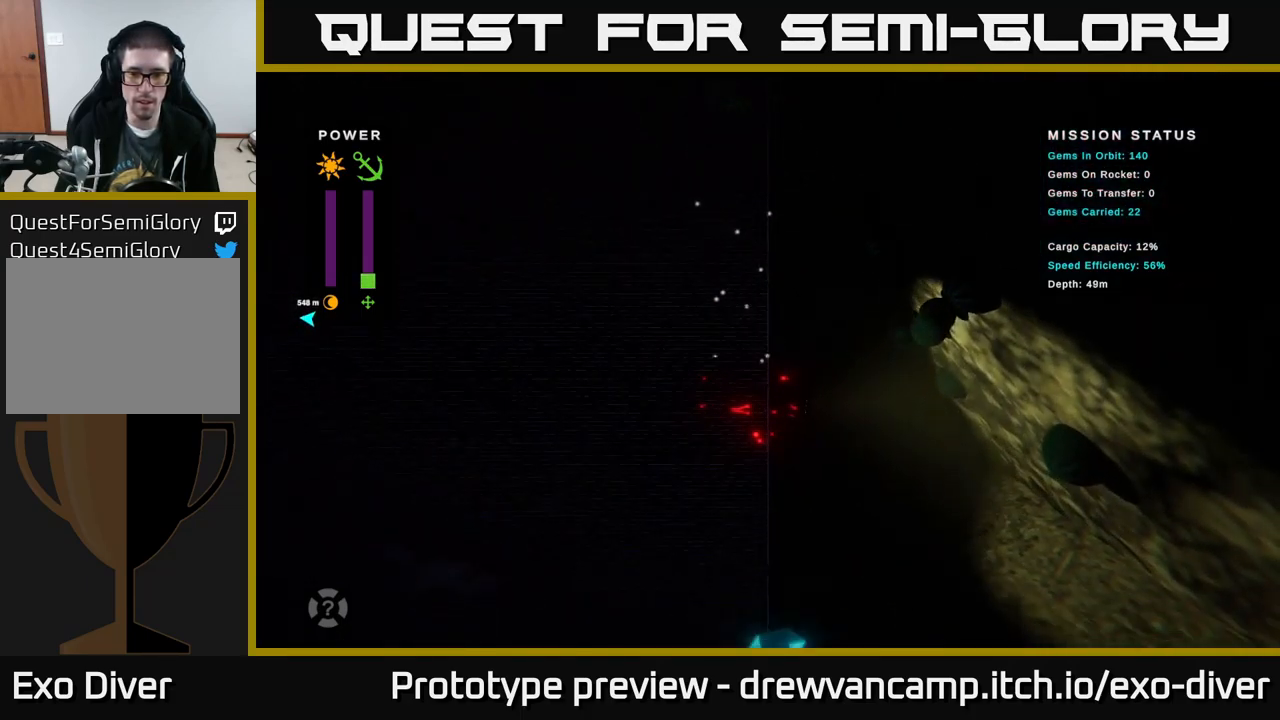
{"buttons": [], "left_stick": "down", "right_stick": "center", "events": []}
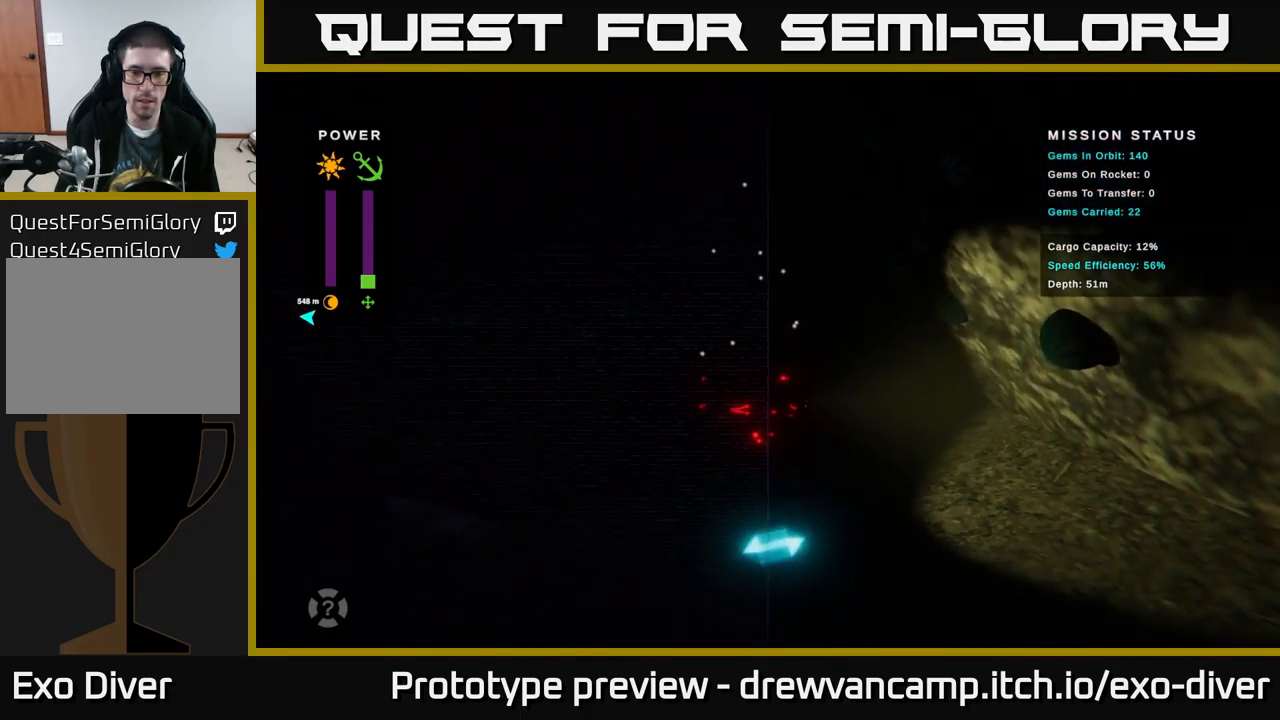
{"buttons": [], "left_stick": "down-left", "right_stick": "center", "events": [[33, "left_stick", "down-left"], [150, "left_stick", "left"], [383, "left_stick", "down-left"]]}
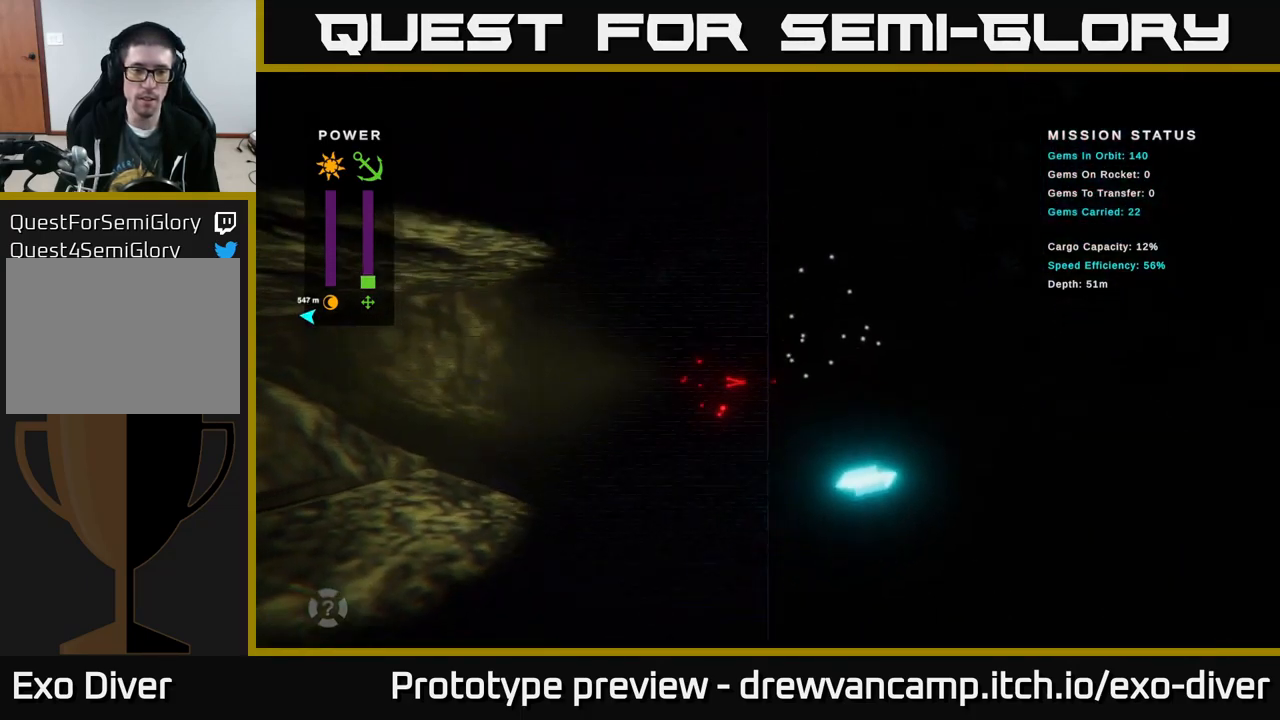
{"buttons": [], "left_stick": "left", "right_stick": "center", "events": [[167, "left_stick", "left"]]}
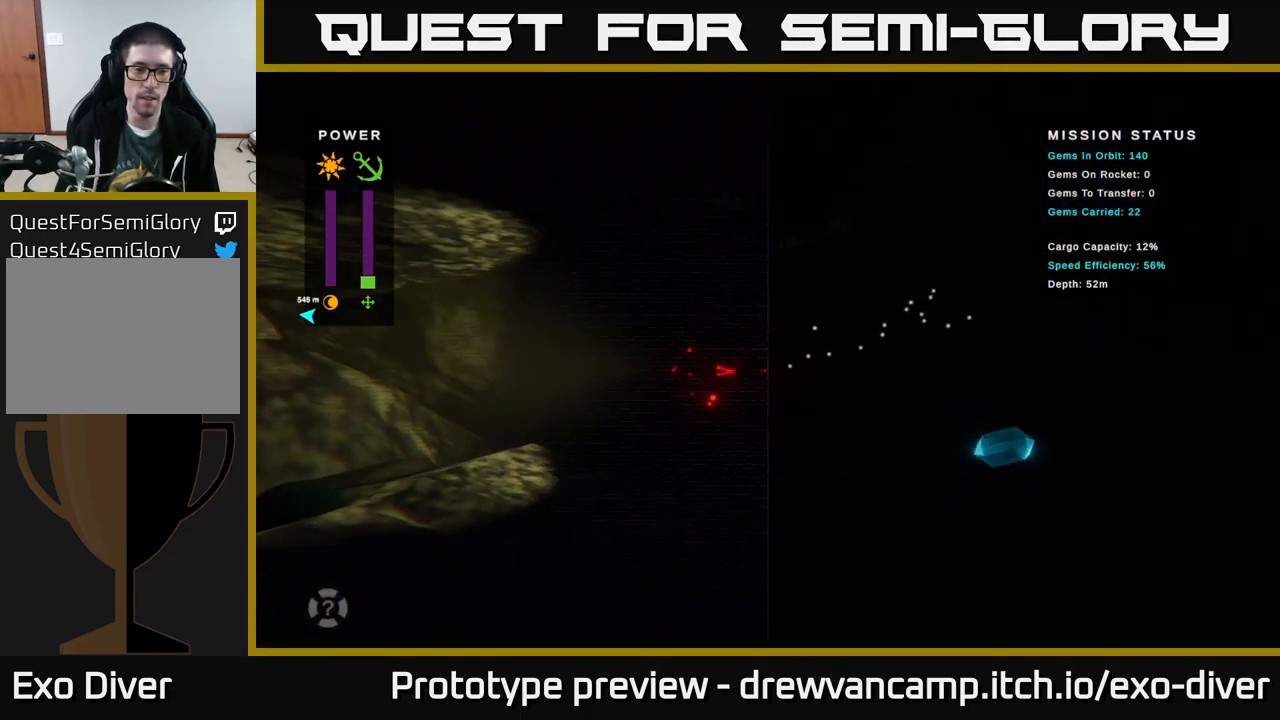
{"buttons": [], "left_stick": "left", "right_stick": "center", "events": [[133, "left_stick", "down-left"], [417, "left_stick", "left"]]}
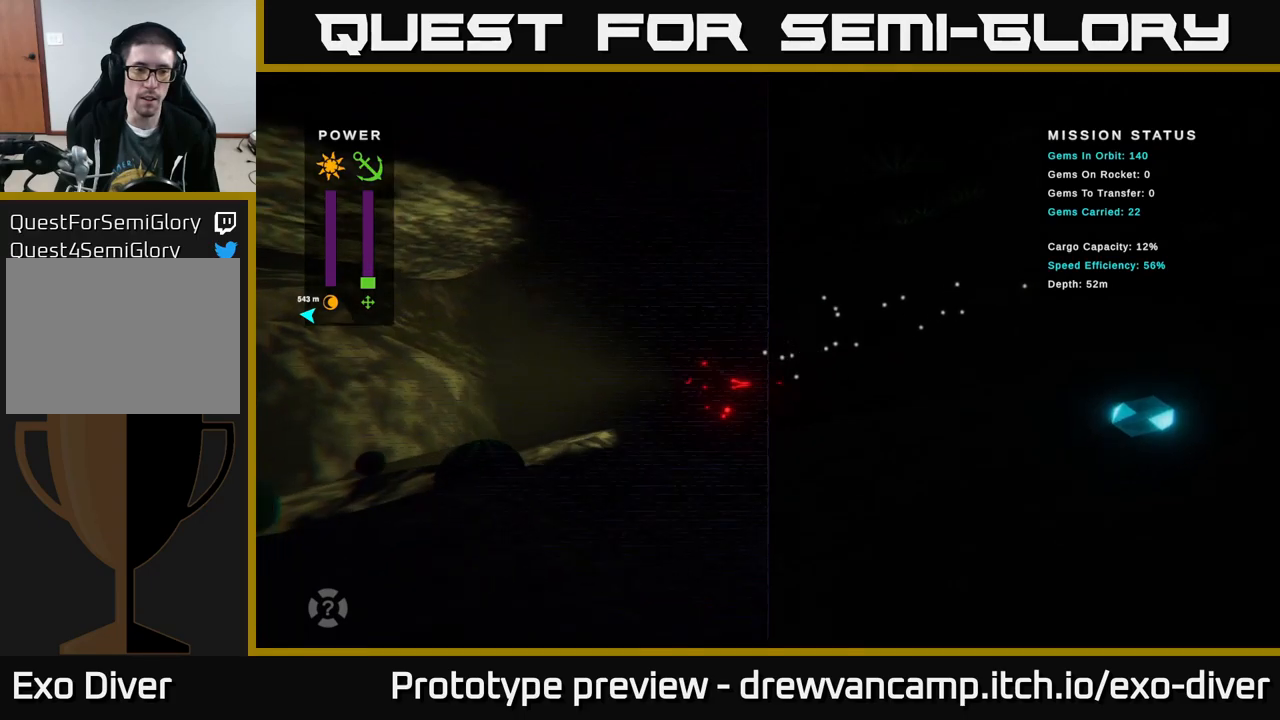
{"buttons": [], "left_stick": "left", "right_stick": "center", "events": []}
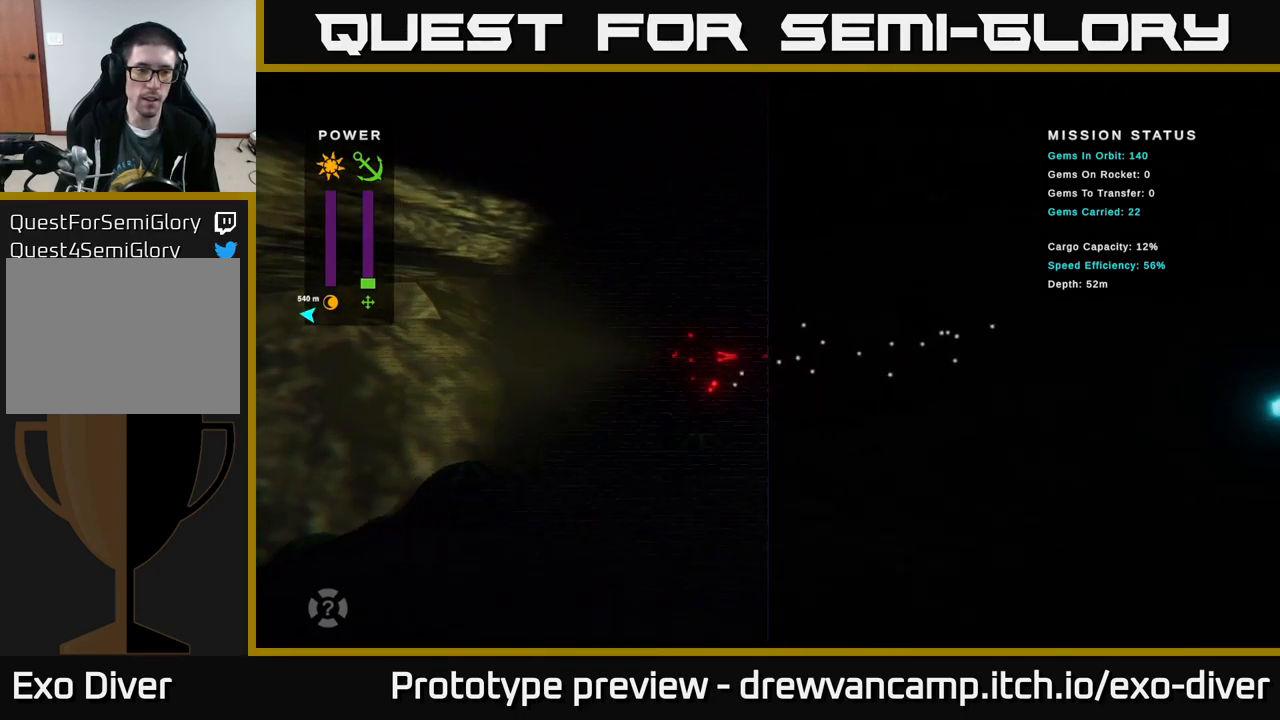
{"buttons": [], "left_stick": "down-left", "right_stick": "center", "events": [[467, "left_stick", "down-left"]]}
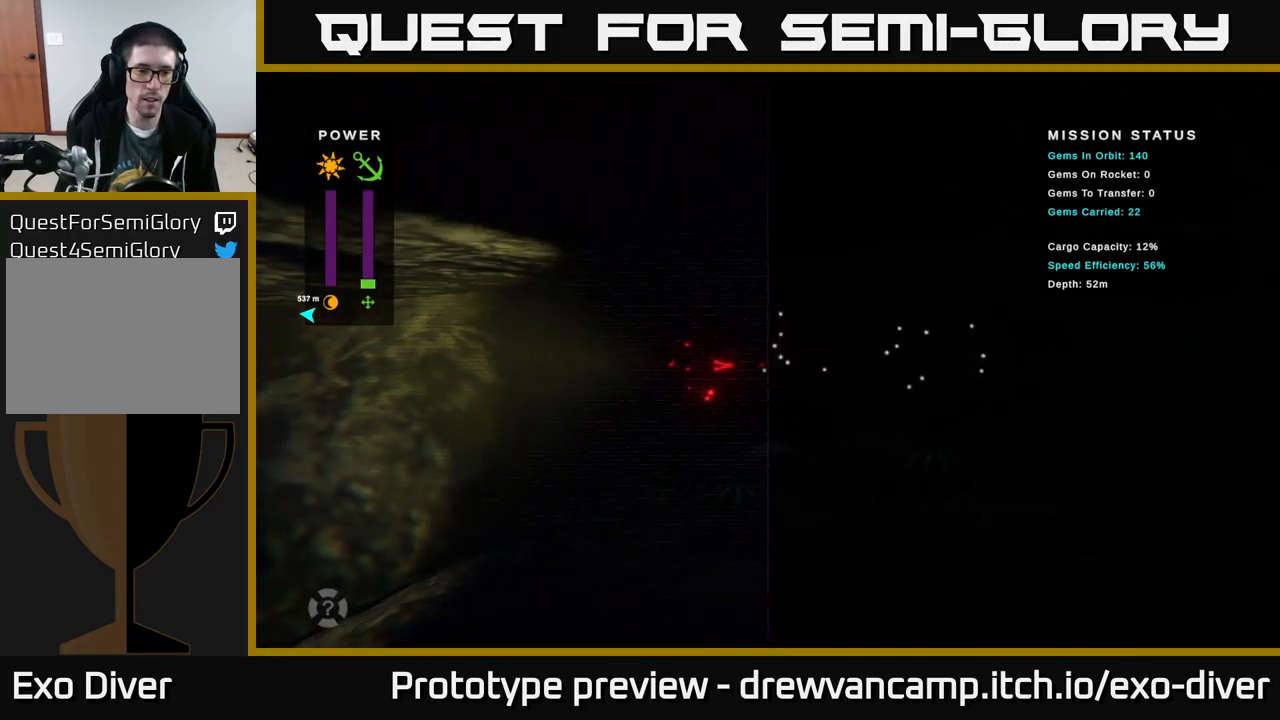
{"buttons": [], "left_stick": "down-left", "right_stick": "center", "events": [[284, "left_stick", "left"], [500, "left_stick", "down-left"]]}
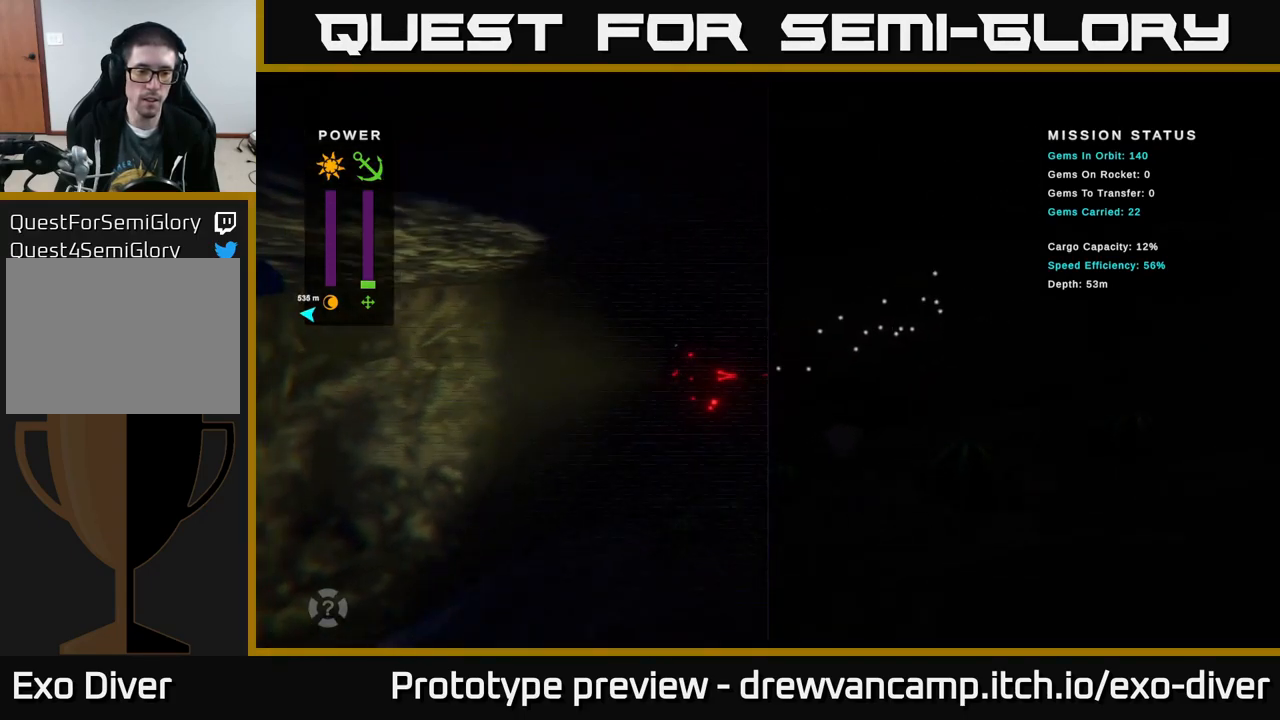
{"buttons": [], "left_stick": "down-left", "right_stick": "center", "events": []}
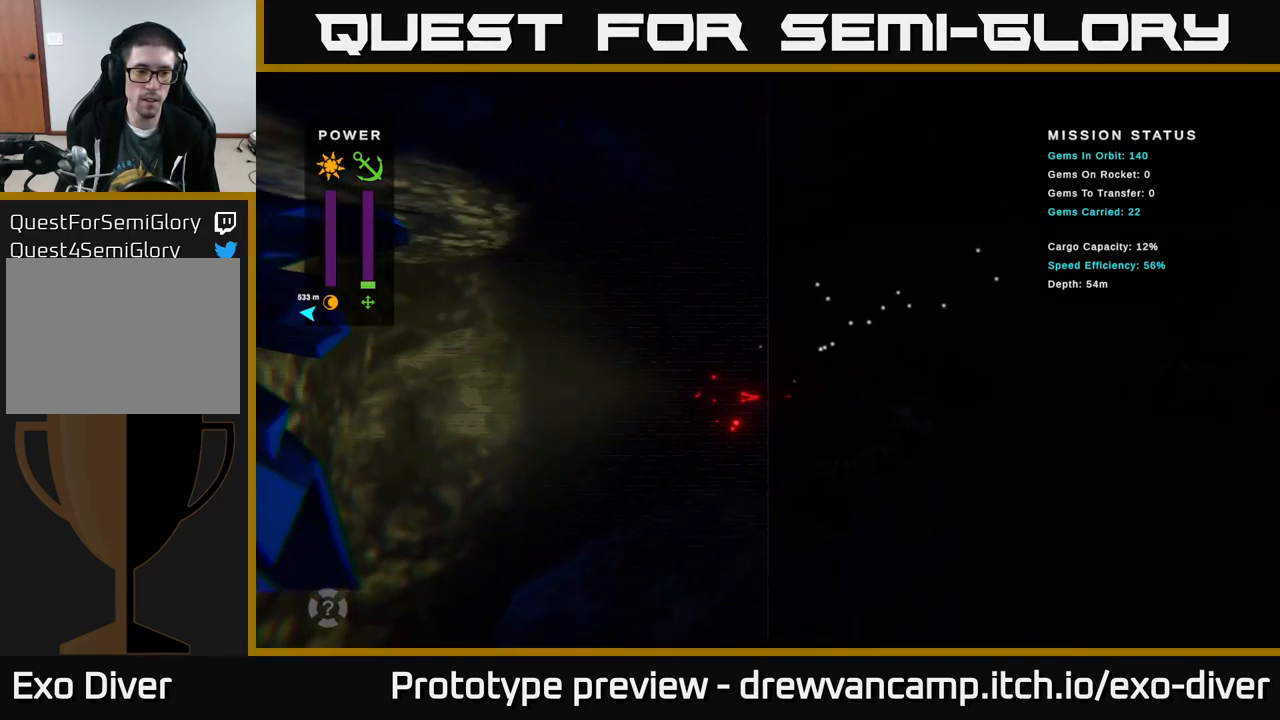
{"buttons": [], "left_stick": "up-right", "right_stick": "center", "events": [[300, "left_stick", "center"], [384, "left_stick", "up-right"]]}
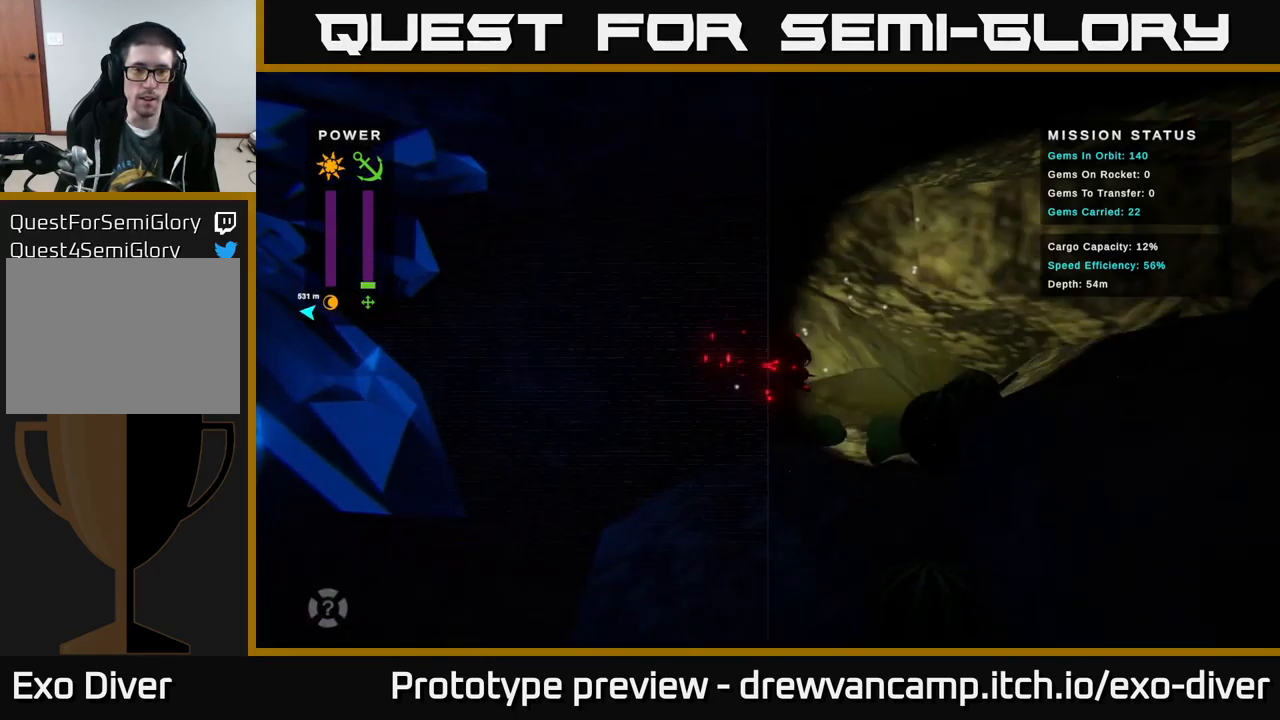
{"buttons": [], "left_stick": "up-right", "right_stick": "center", "events": []}
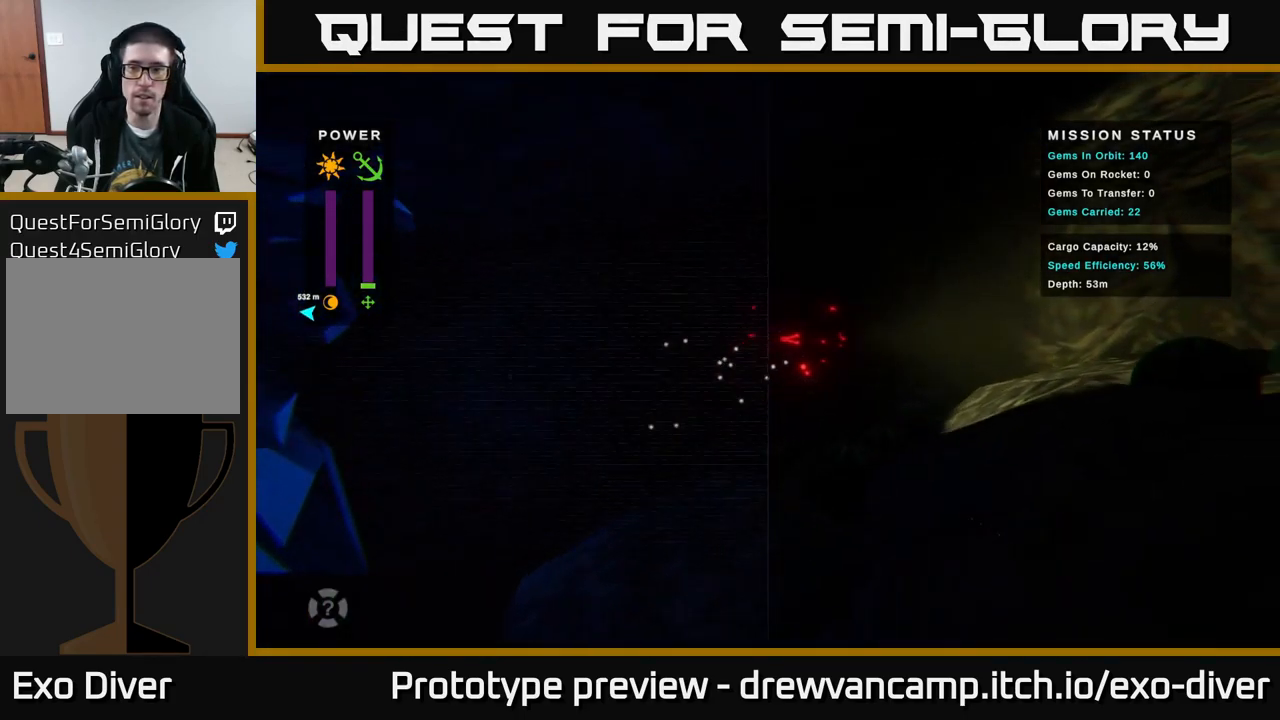
{"buttons": [], "left_stick": "up-right", "right_stick": "center", "events": []}
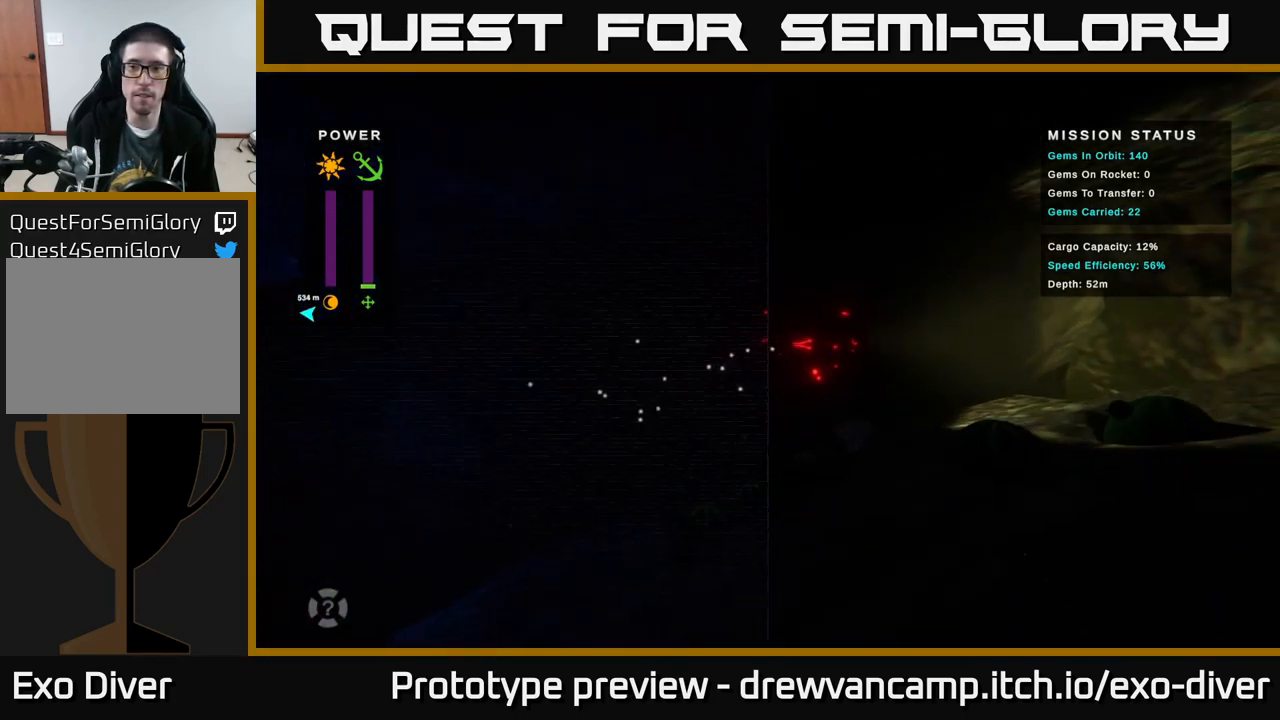
{"buttons": [], "left_stick": "right", "right_stick": "center", "events": [[50, "left_stick", "right"]]}
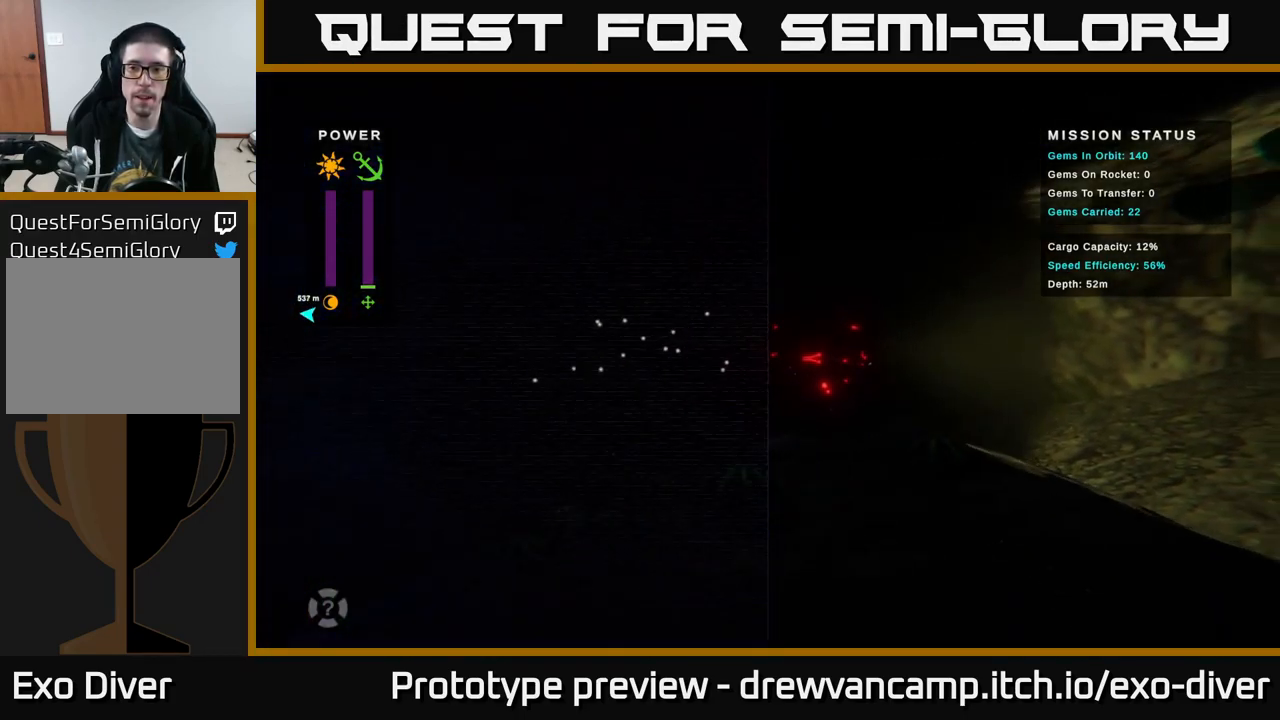
{"buttons": [], "left_stick": "up-left", "right_stick": "center", "events": [[17, "left_stick", "up-right"], [434, "left_stick", "up-left"]]}
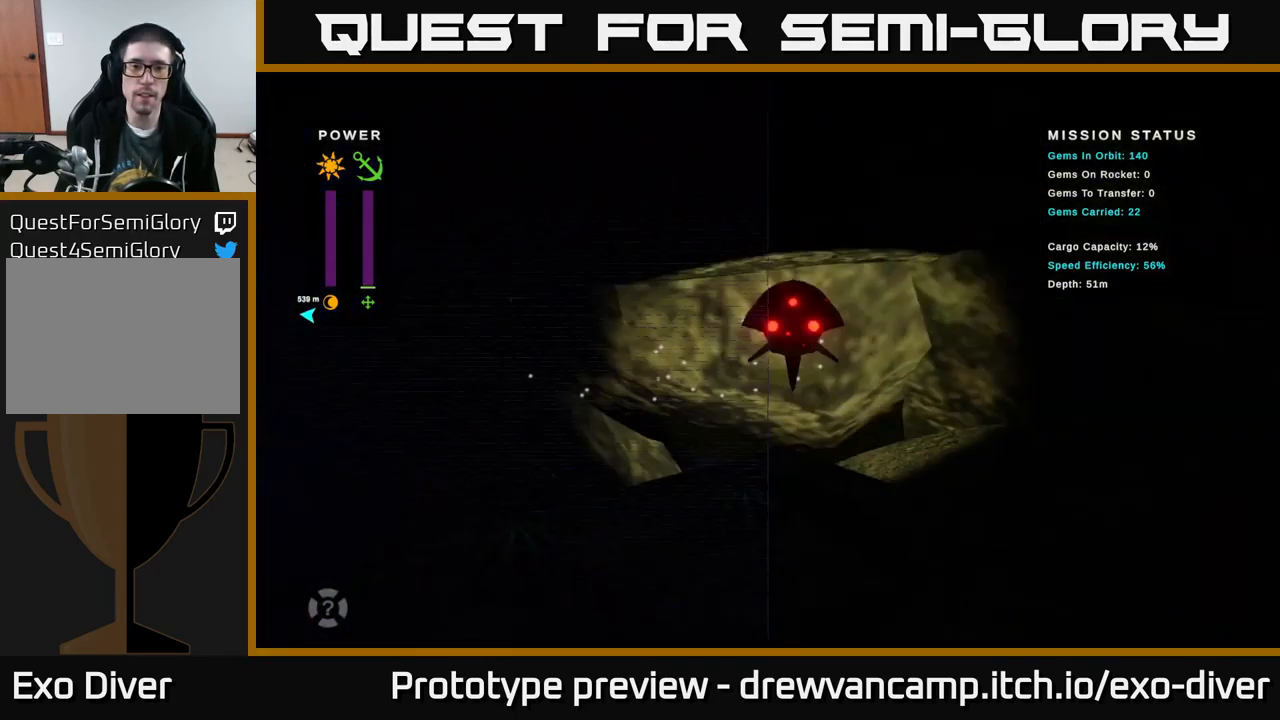
{"buttons": [], "left_stick": "down-right", "right_stick": "center", "events": [[300, "left_stick", "right"], [433, "left_stick", "down-right"]]}
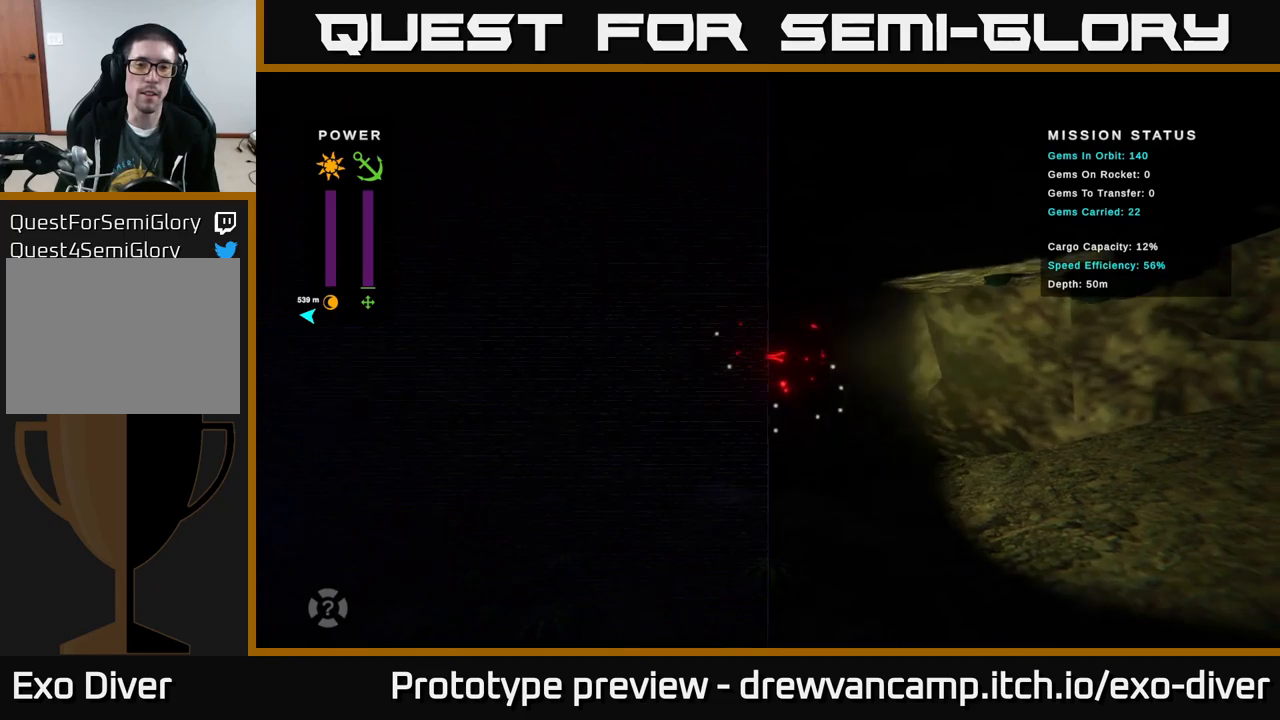
{"buttons": [], "left_stick": "right", "right_stick": "center", "events": [[366, "left_stick", "right"]]}